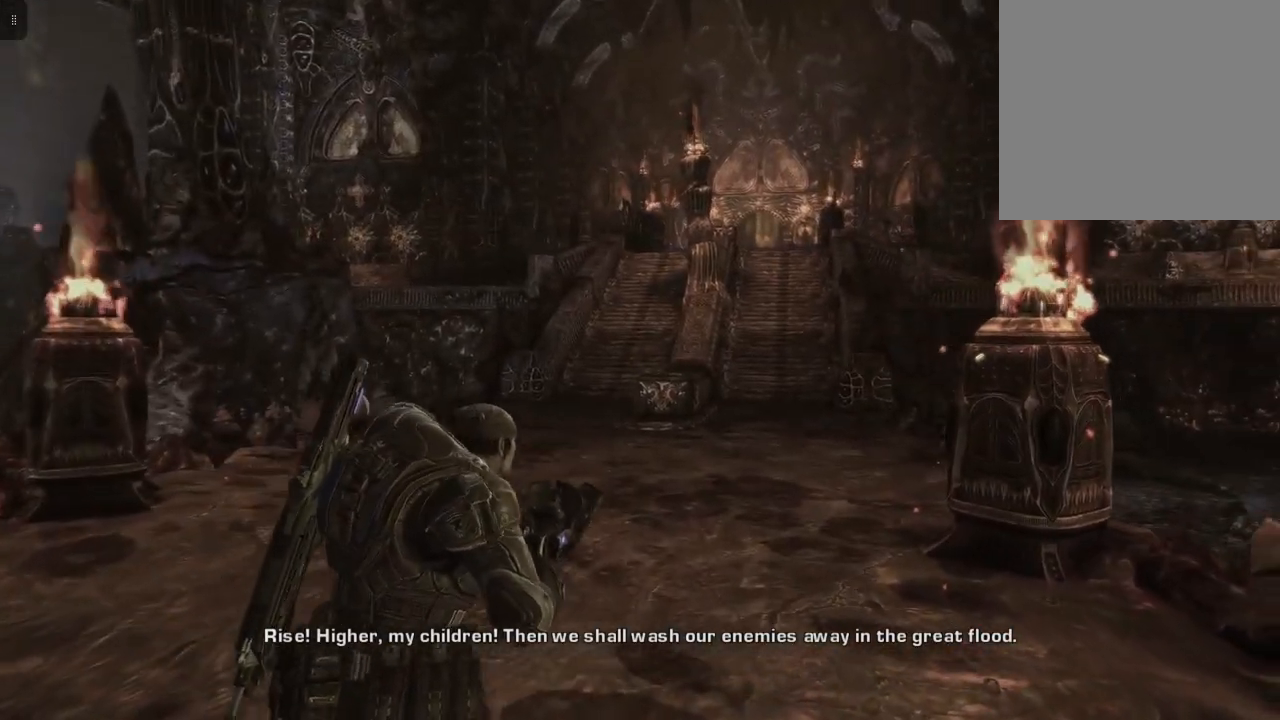
Gameplay with a controller (Xbox layout); each line is a JSON object with the inputs held at the frame after it. "events" lists button and stick changes between this image and that frame as [ms after this image, input, new state], when the widget could be followed in between.
{"buttons": [], "left_stick": "up", "right_stick": "center", "events": []}
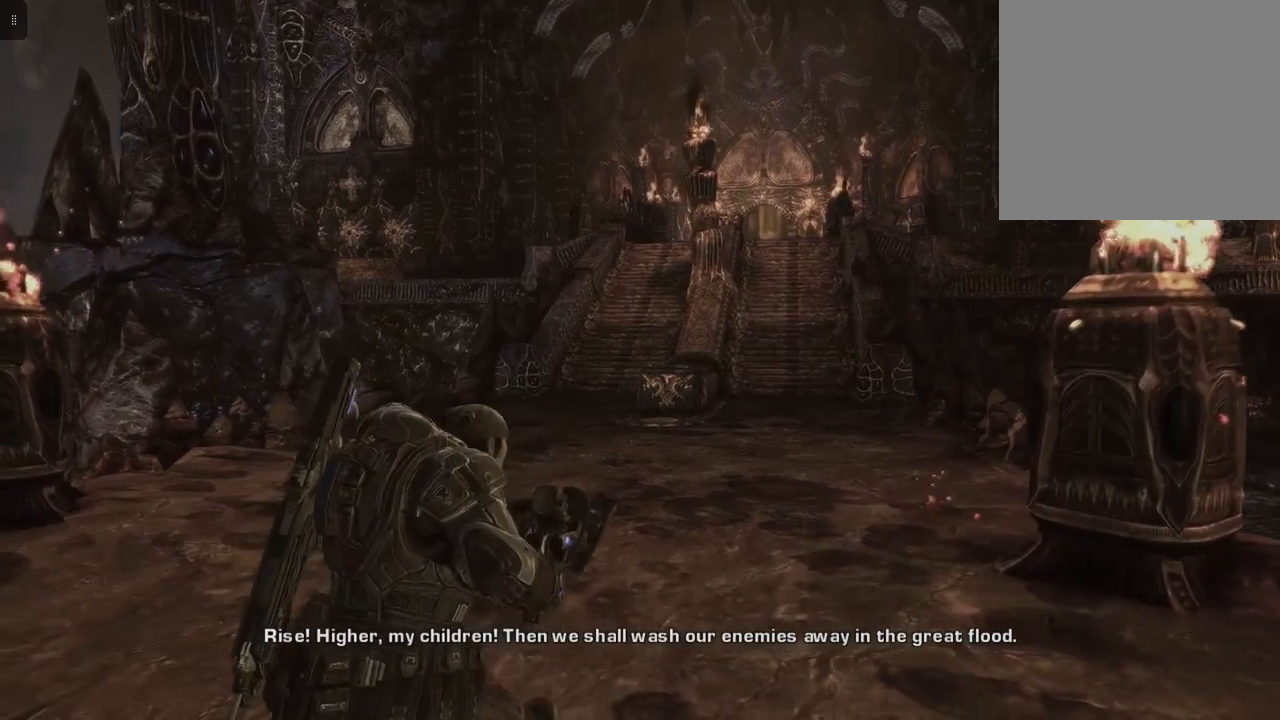
{"buttons": [], "left_stick": "up", "right_stick": "center", "events": []}
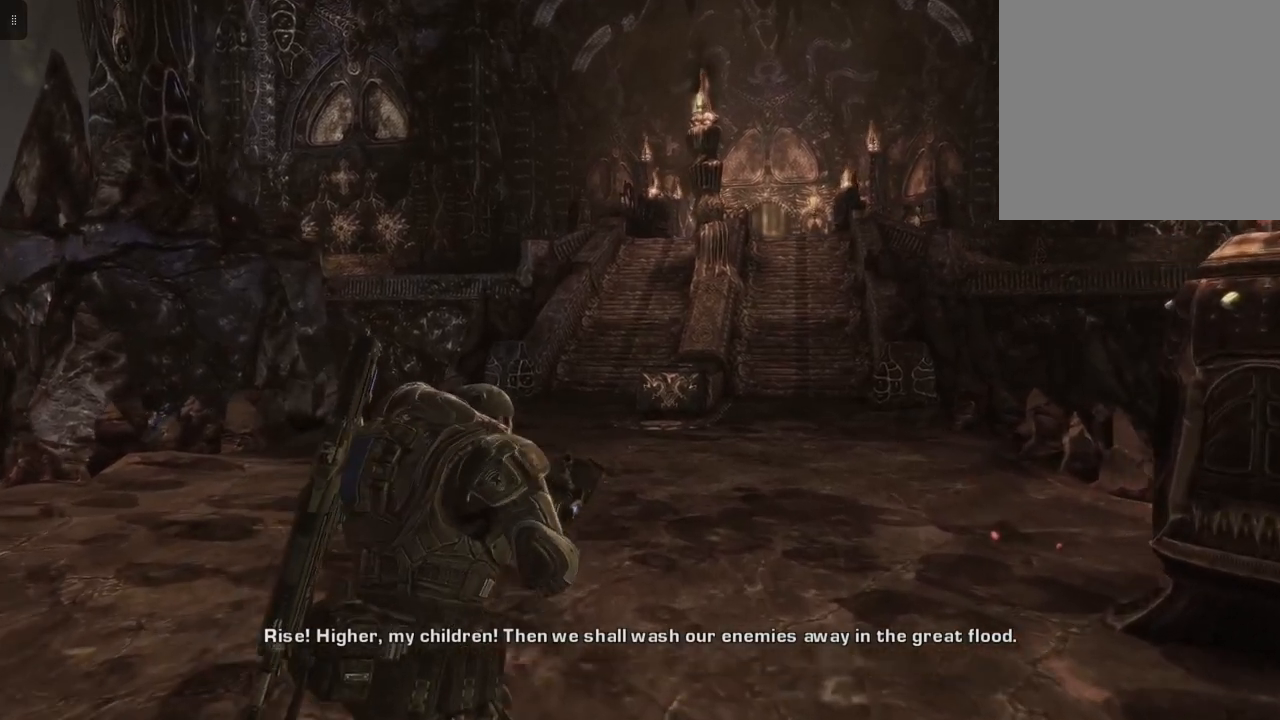
{"buttons": [], "left_stick": "up", "right_stick": "center", "events": []}
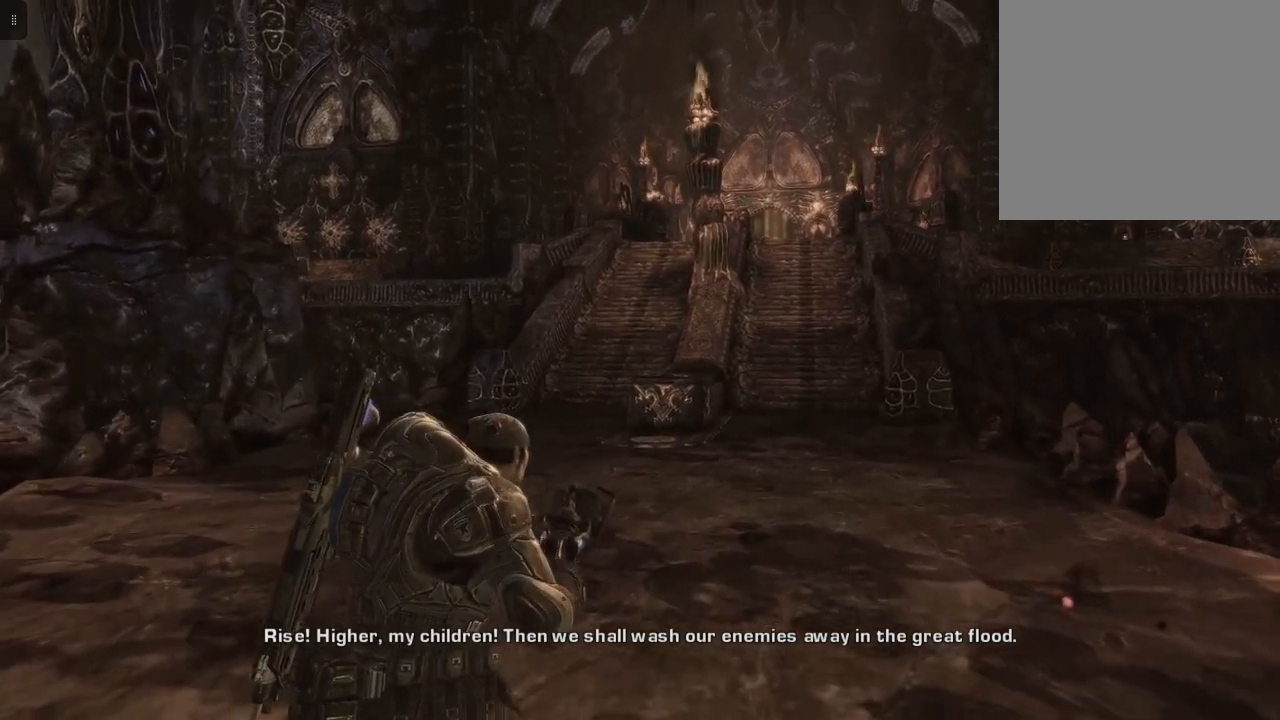
{"buttons": [], "left_stick": "up", "right_stick": "right", "events": [[283, "right_stick", "right"]]}
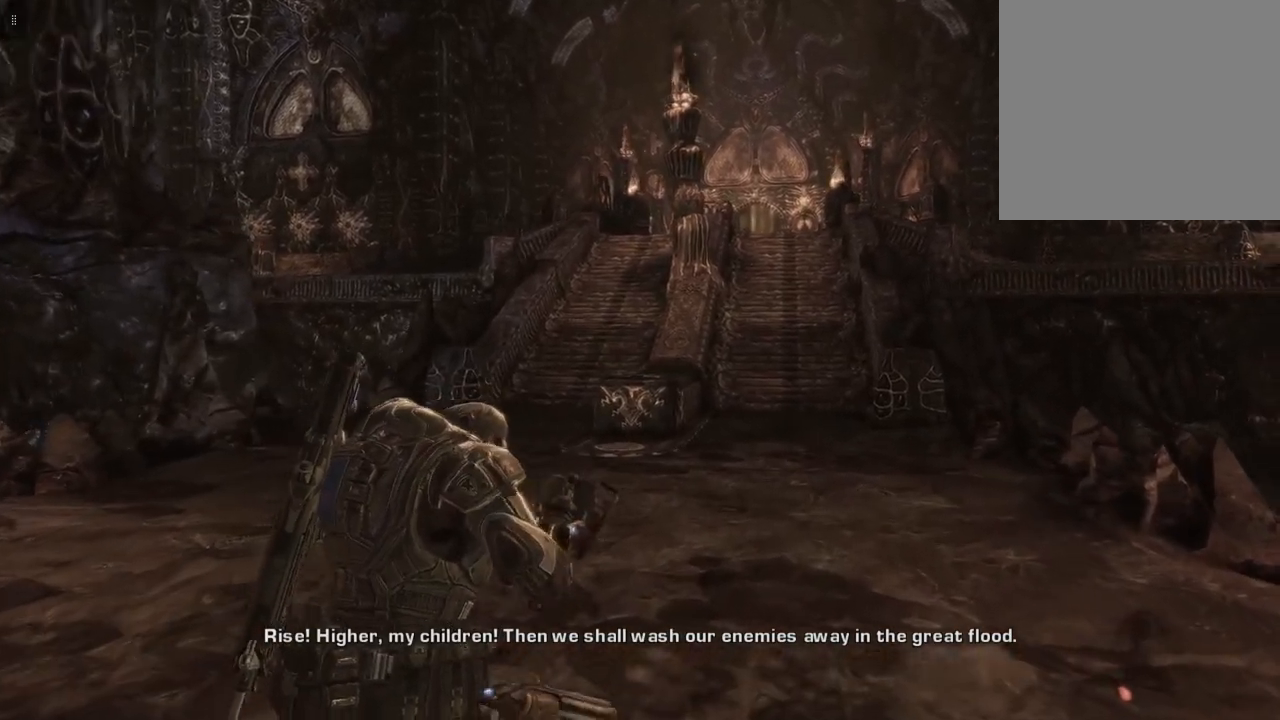
{"buttons": [], "left_stick": "up", "right_stick": "center", "events": [[50, "right_stick", "center"]]}
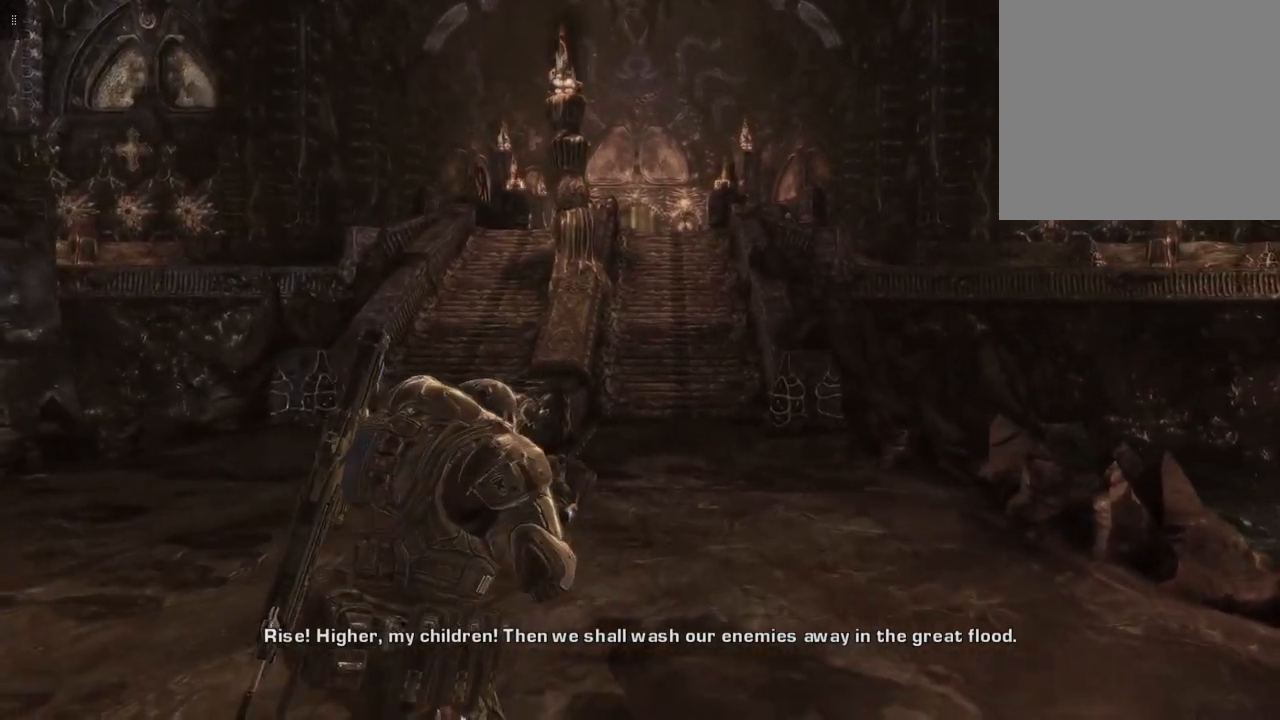
{"buttons": [], "left_stick": "up", "right_stick": "center", "events": []}
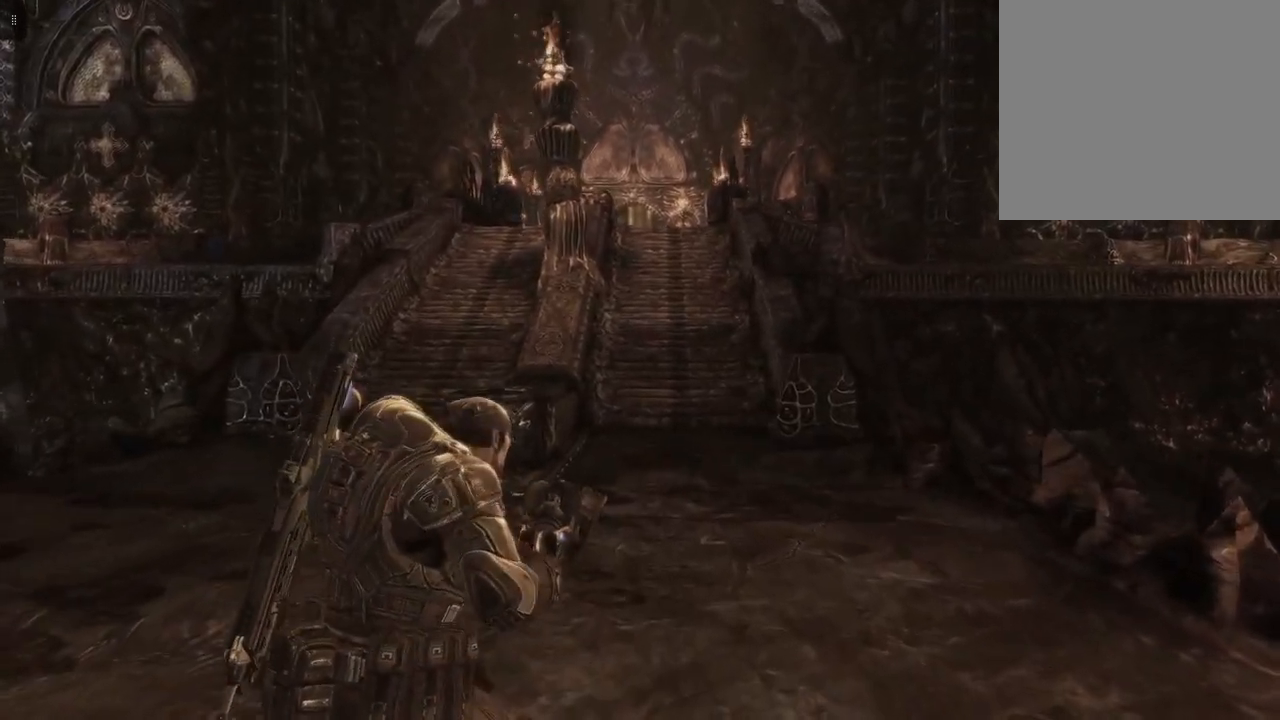
{"buttons": [], "left_stick": "up", "right_stick": "center", "events": []}
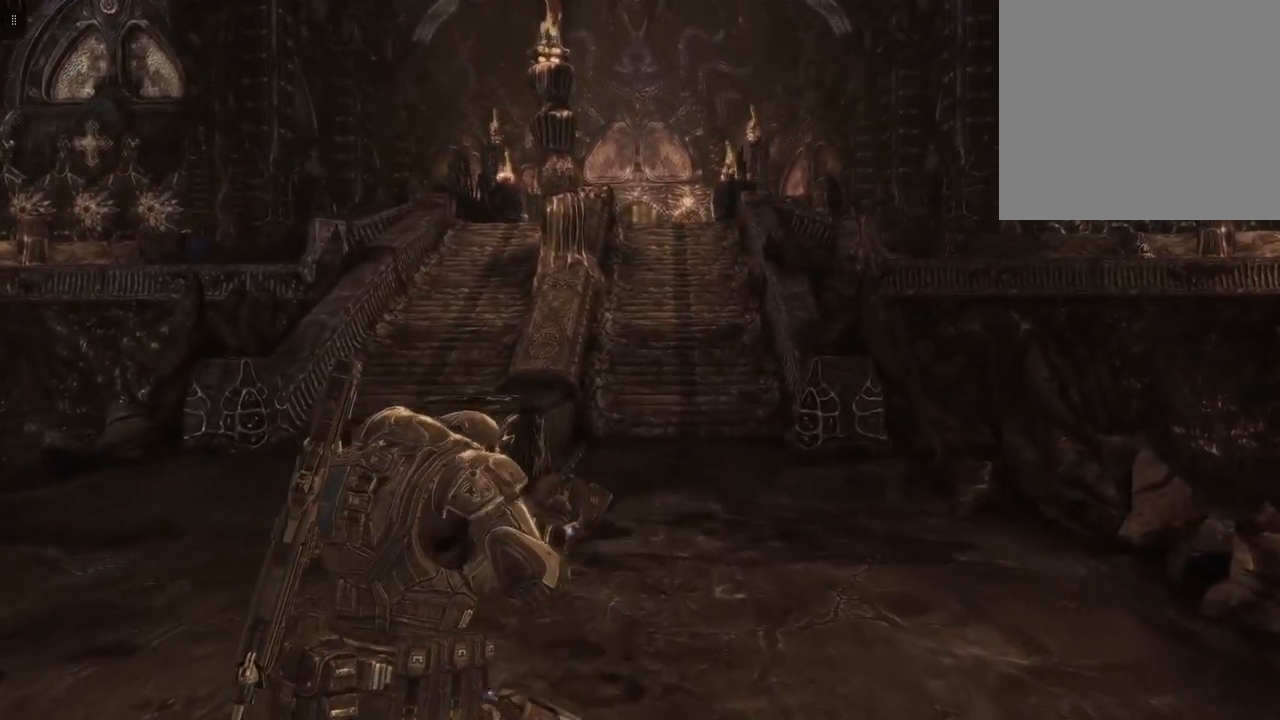
{"buttons": [], "left_stick": "up", "right_stick": "center", "events": []}
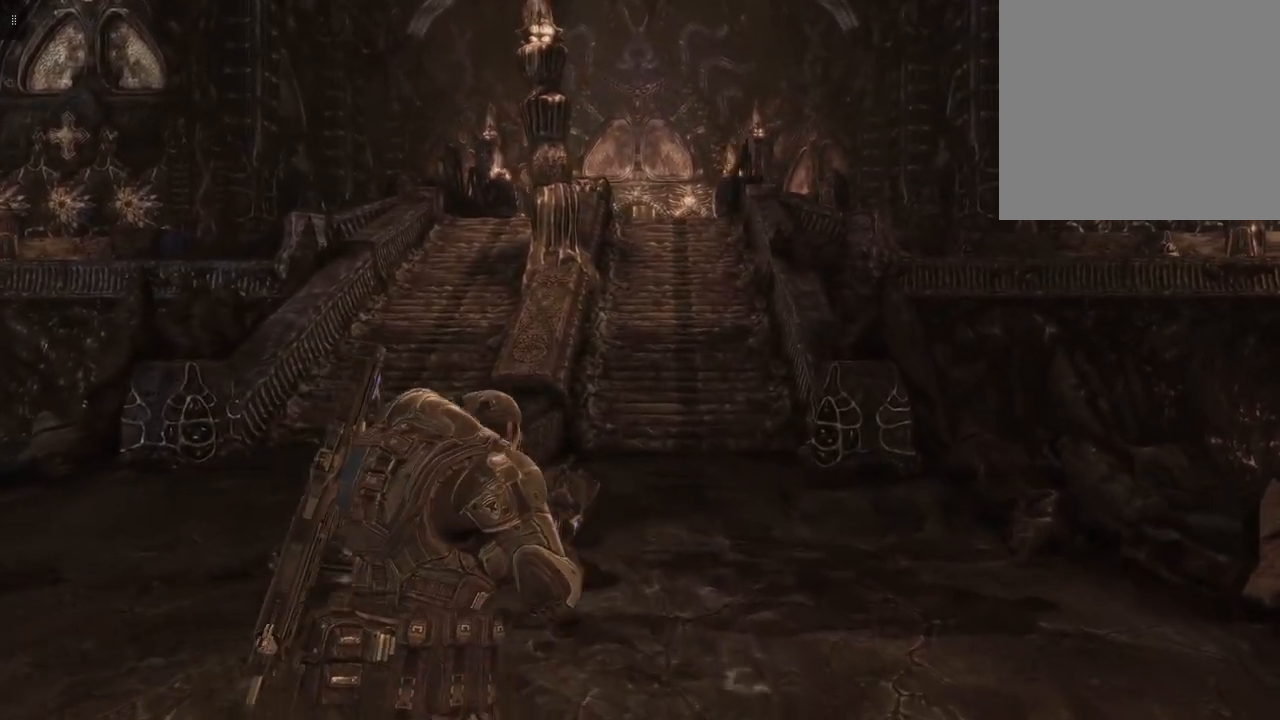
{"buttons": [], "left_stick": "up", "right_stick": "center", "events": []}
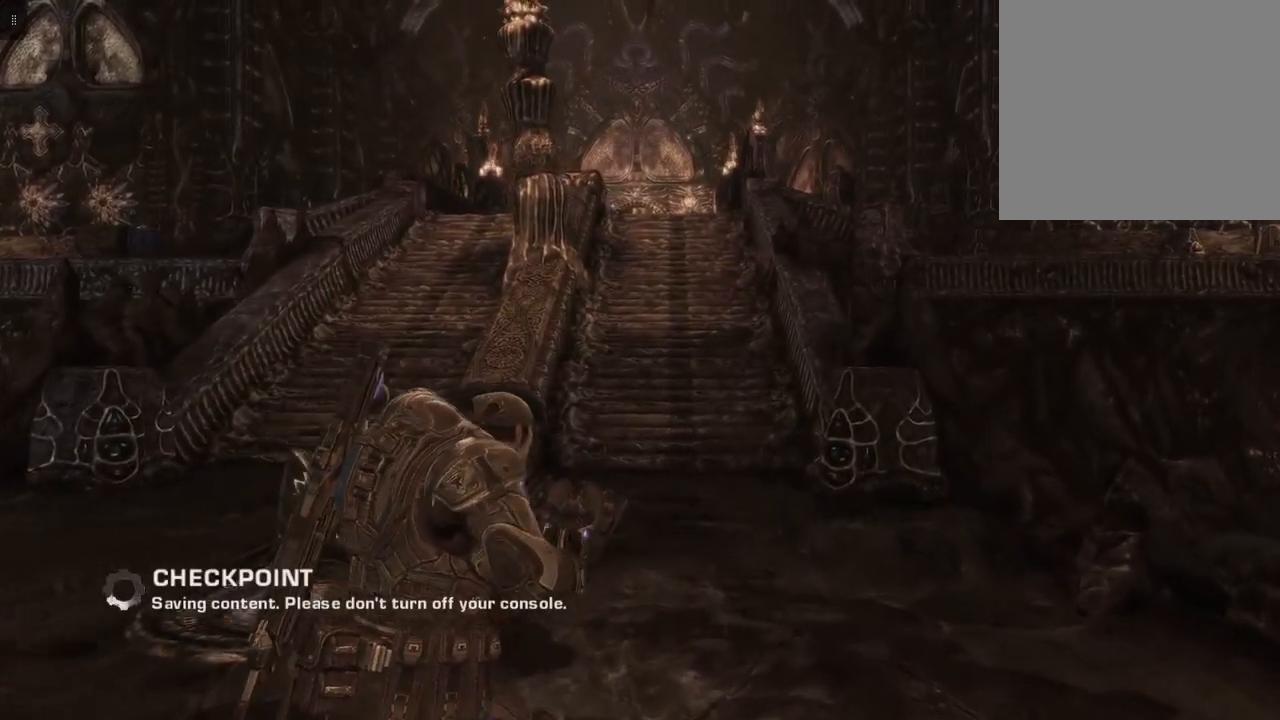
{"buttons": ["A"], "left_stick": "up", "right_stick": "center", "events": [[433, "A", "down"]]}
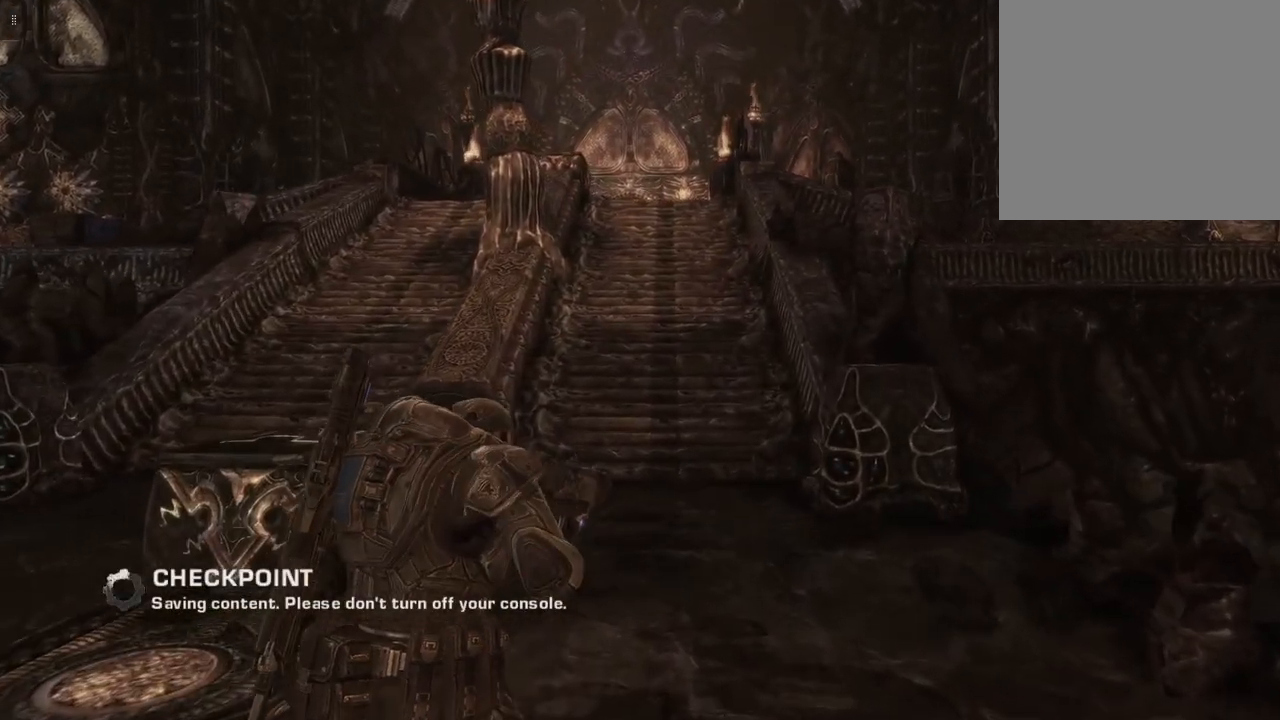
{"buttons": ["A"], "left_stick": "up", "right_stick": "center", "events": []}
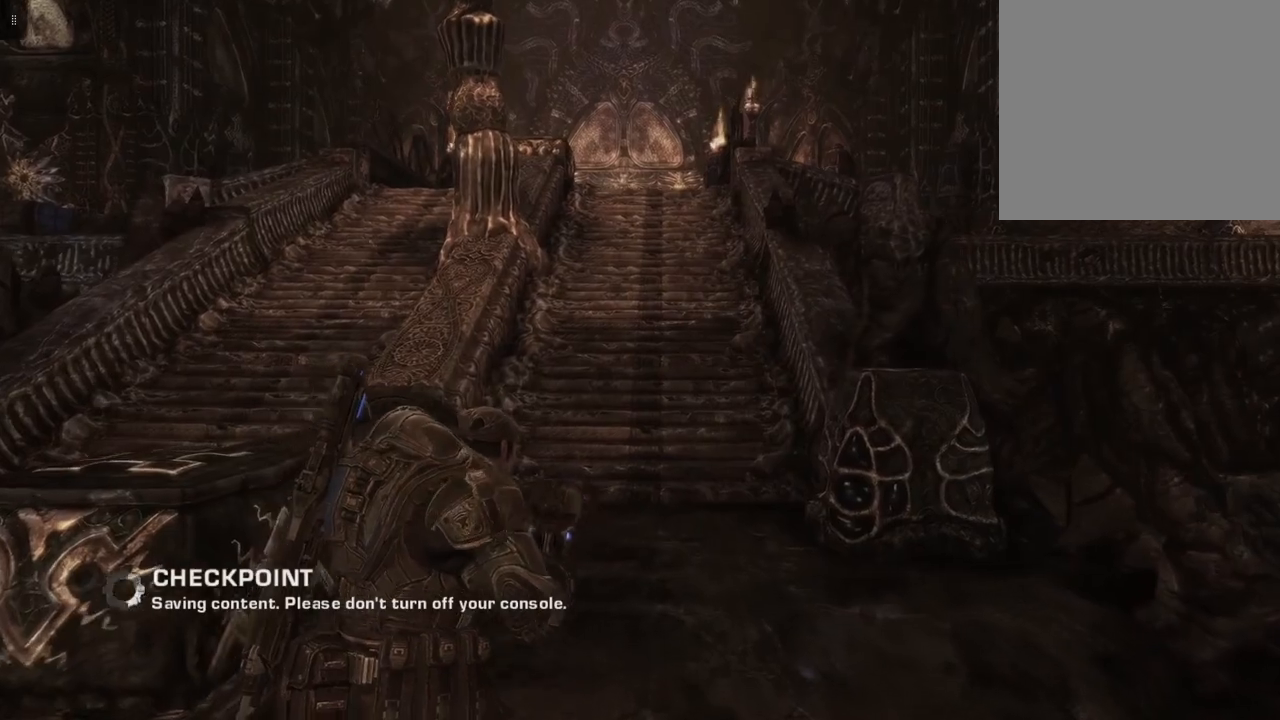
{"buttons": ["A"], "left_stick": "up", "right_stick": "center", "events": []}
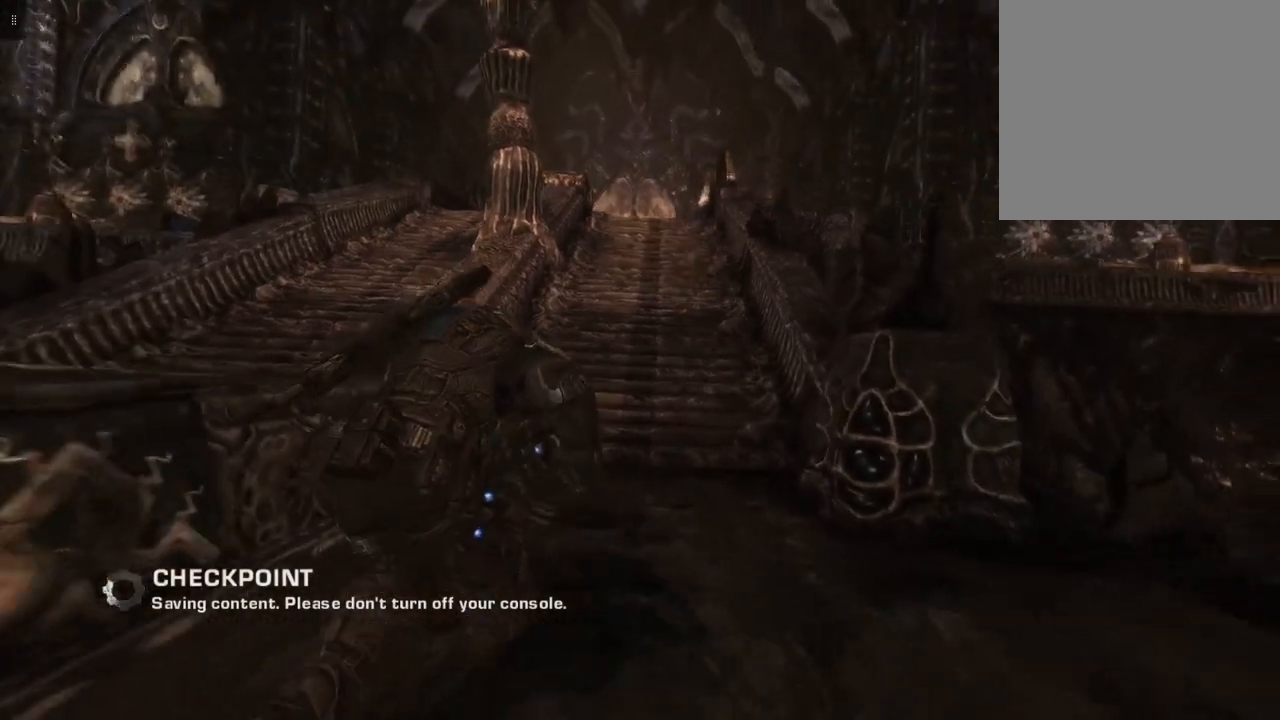
{"buttons": ["A"], "left_stick": "up", "right_stick": "center", "events": []}
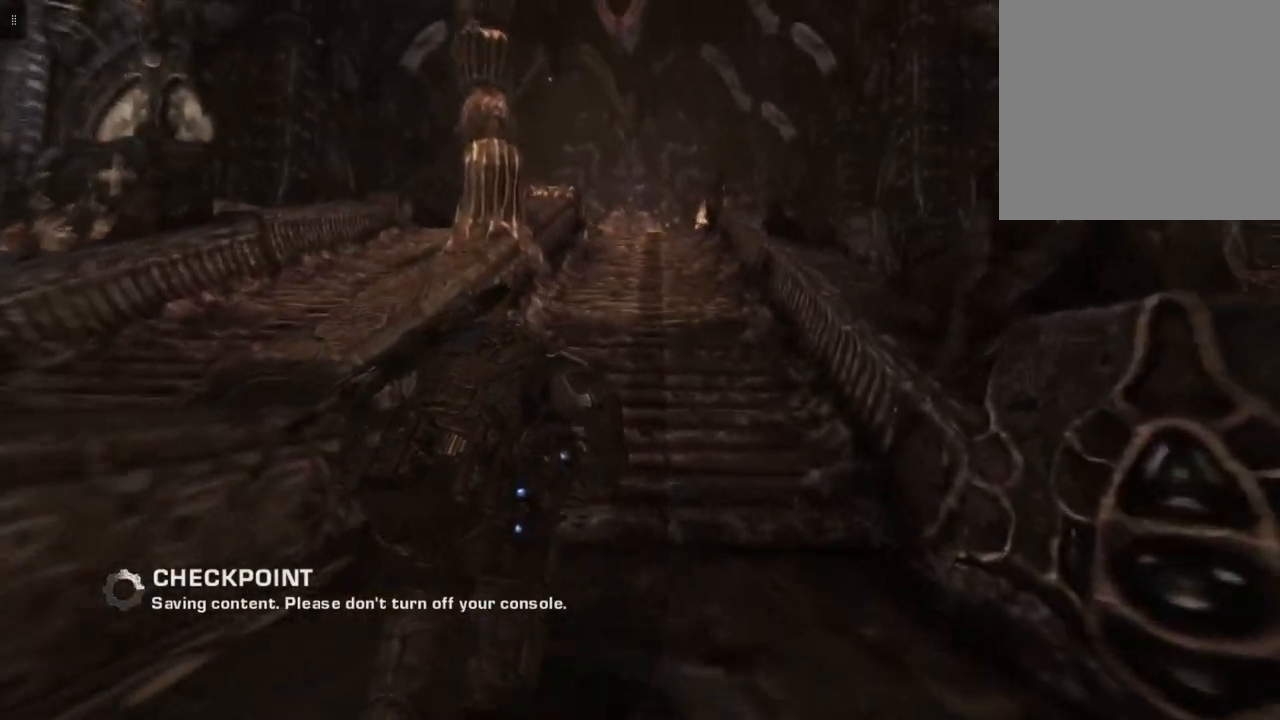
{"buttons": ["A"], "left_stick": "up", "right_stick": "center", "events": []}
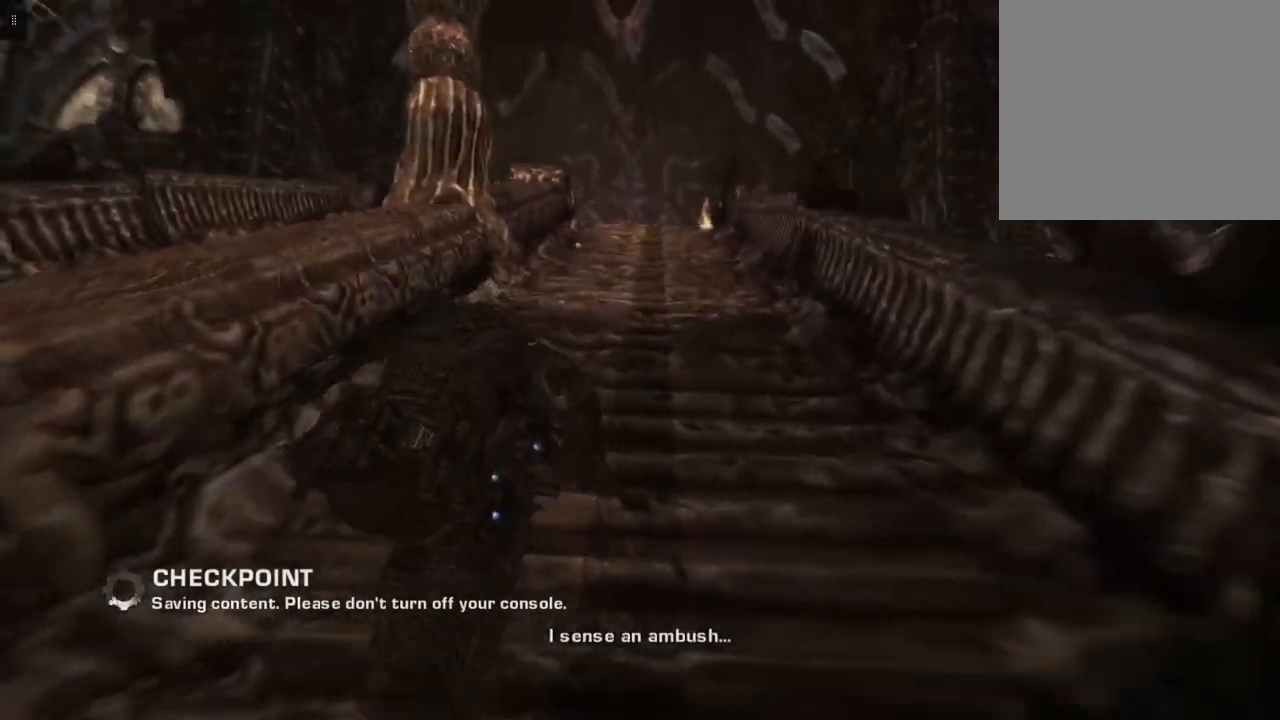
{"buttons": ["A"], "left_stick": "up", "right_stick": "center", "events": []}
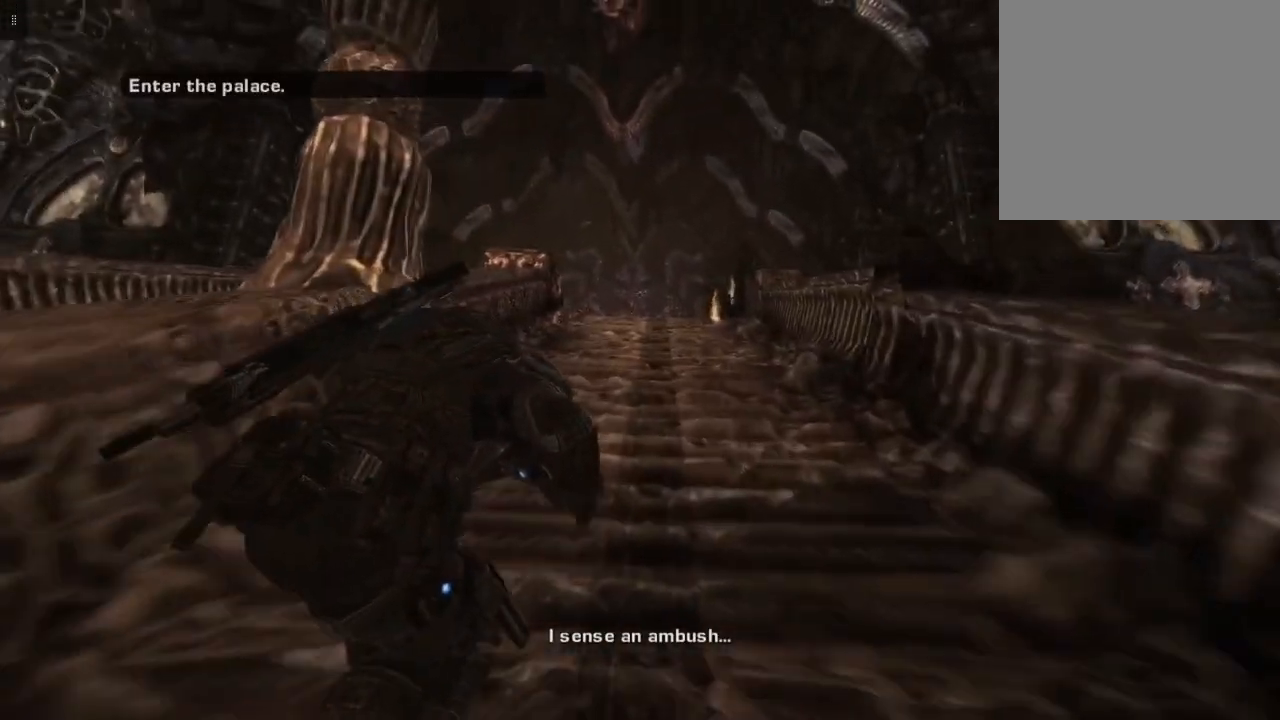
{"buttons": ["A"], "left_stick": "up", "right_stick": "center", "events": []}
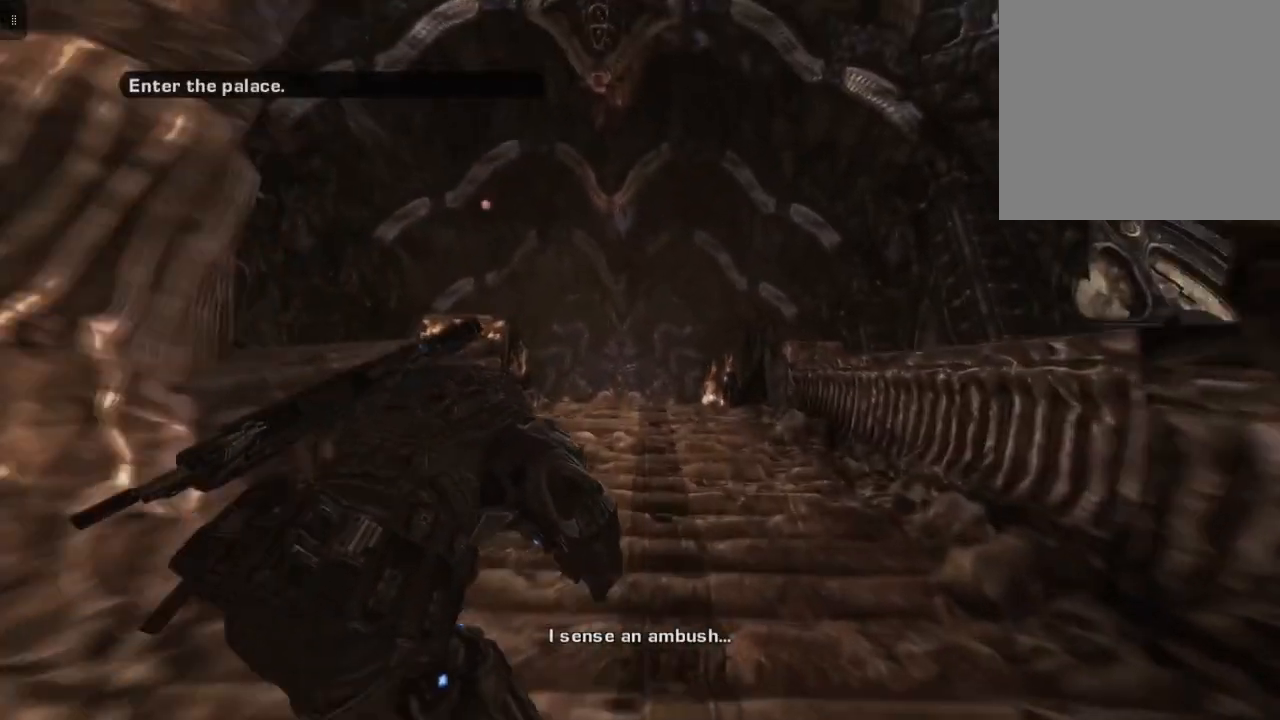
{"buttons": ["A"], "left_stick": "up", "right_stick": "center", "events": []}
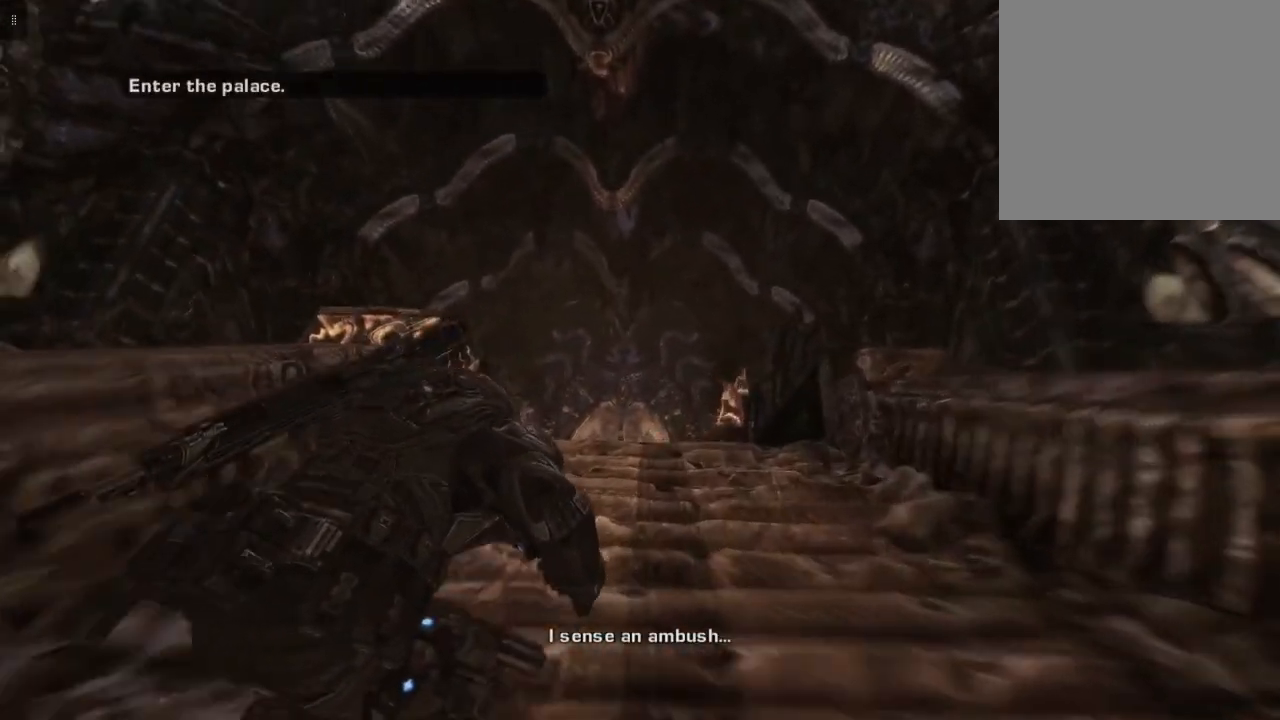
{"buttons": [], "left_stick": "up", "right_stick": "center", "events": [[417, "A", "up"]]}
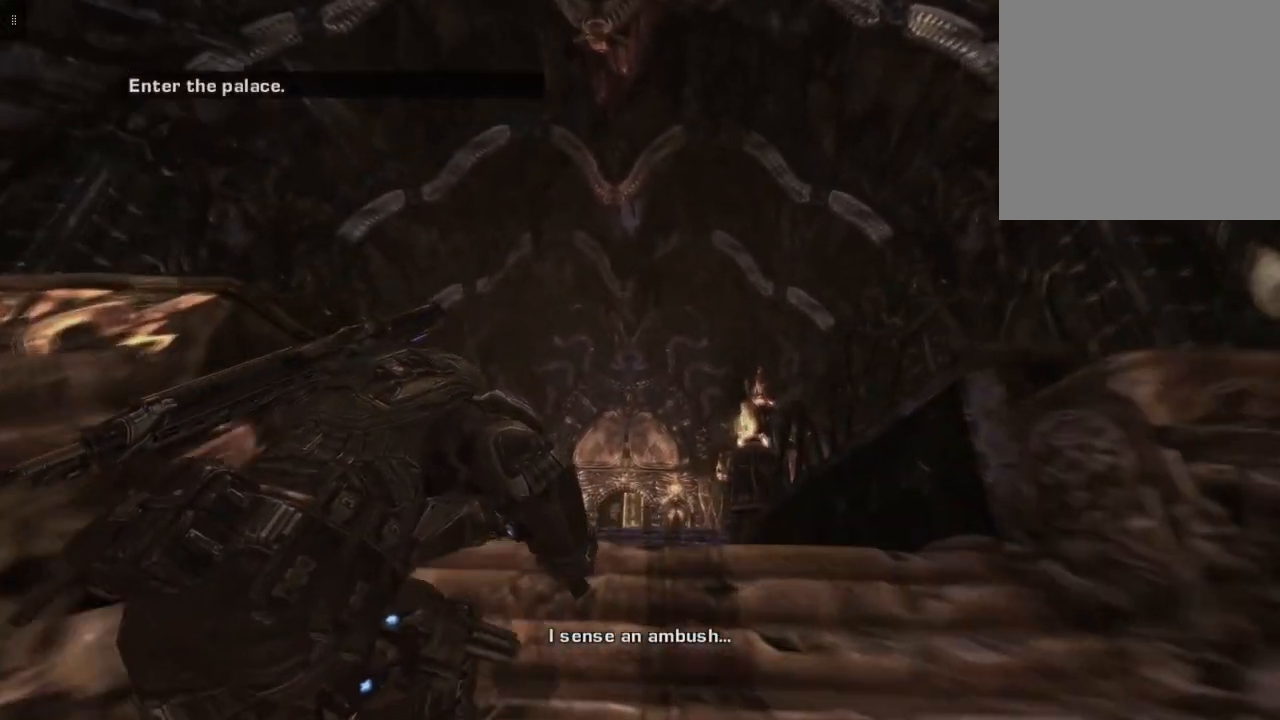
{"buttons": [], "left_stick": "up", "right_stick": "down", "events": [[483, "right_stick", "down"]]}
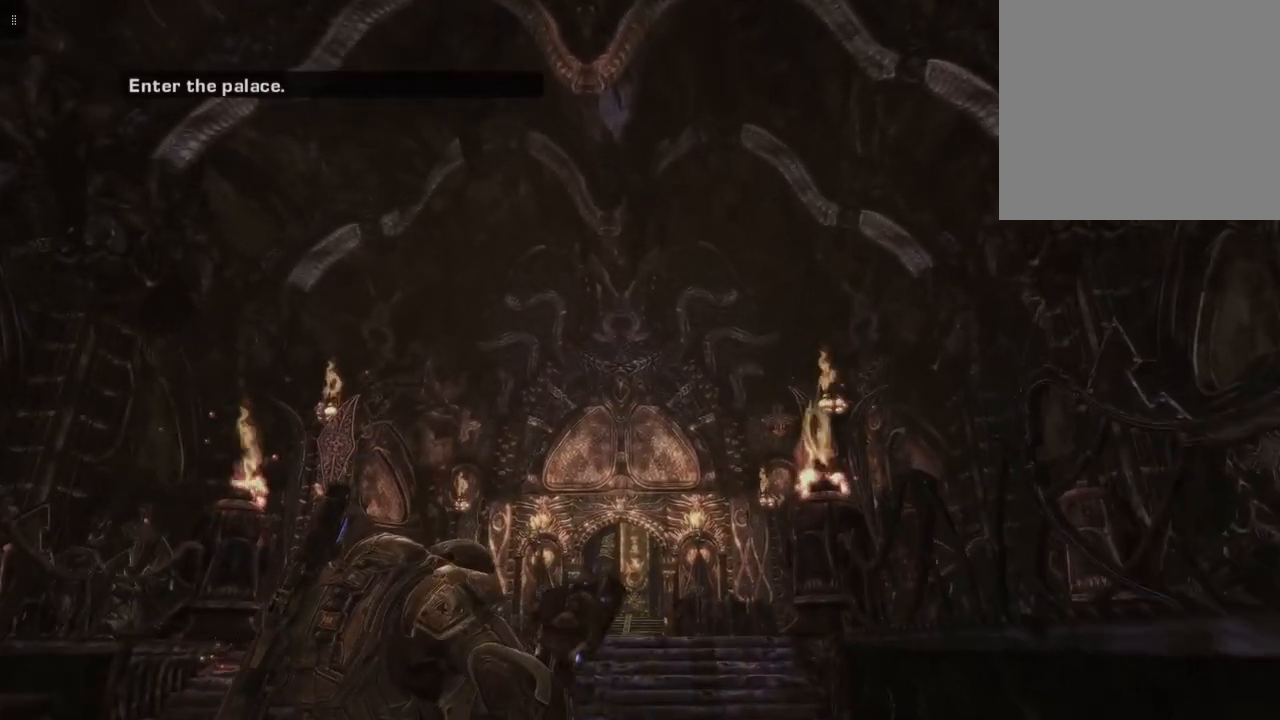
{"buttons": [], "left_stick": "up", "right_stick": "center", "events": [[350, "right_stick", "center"]]}
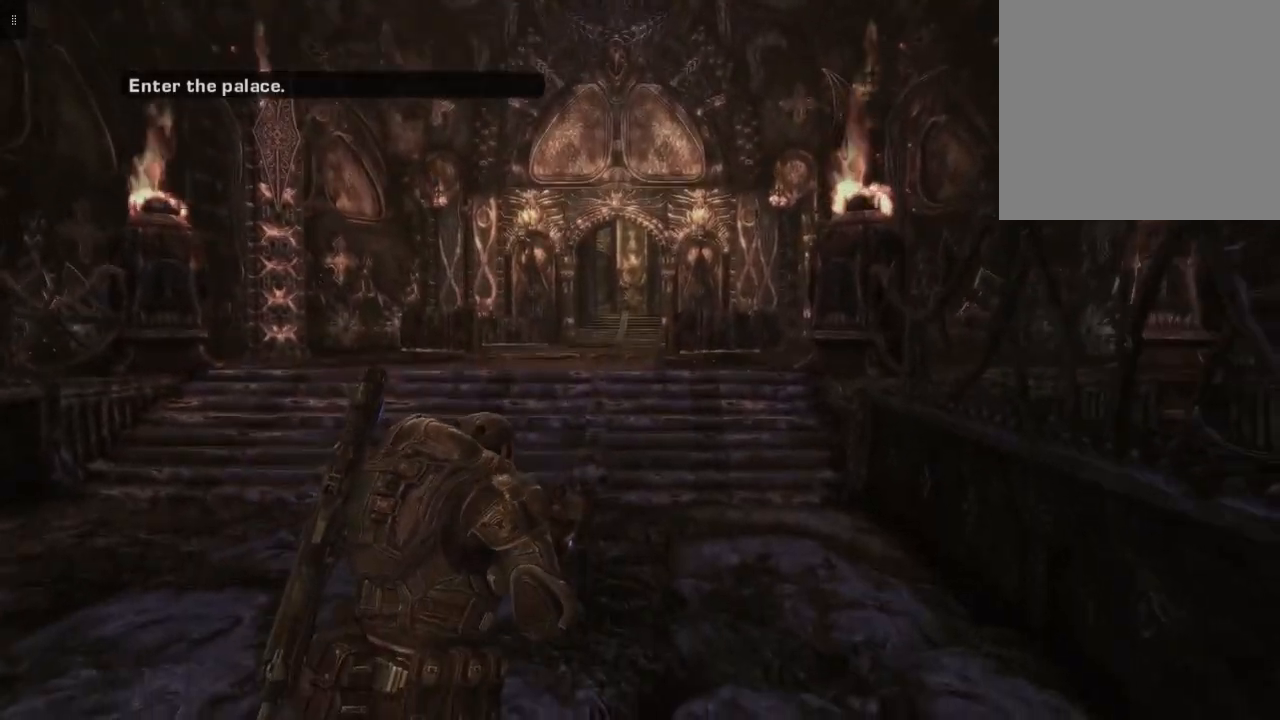
{"buttons": [], "left_stick": "up", "right_stick": "center", "events": []}
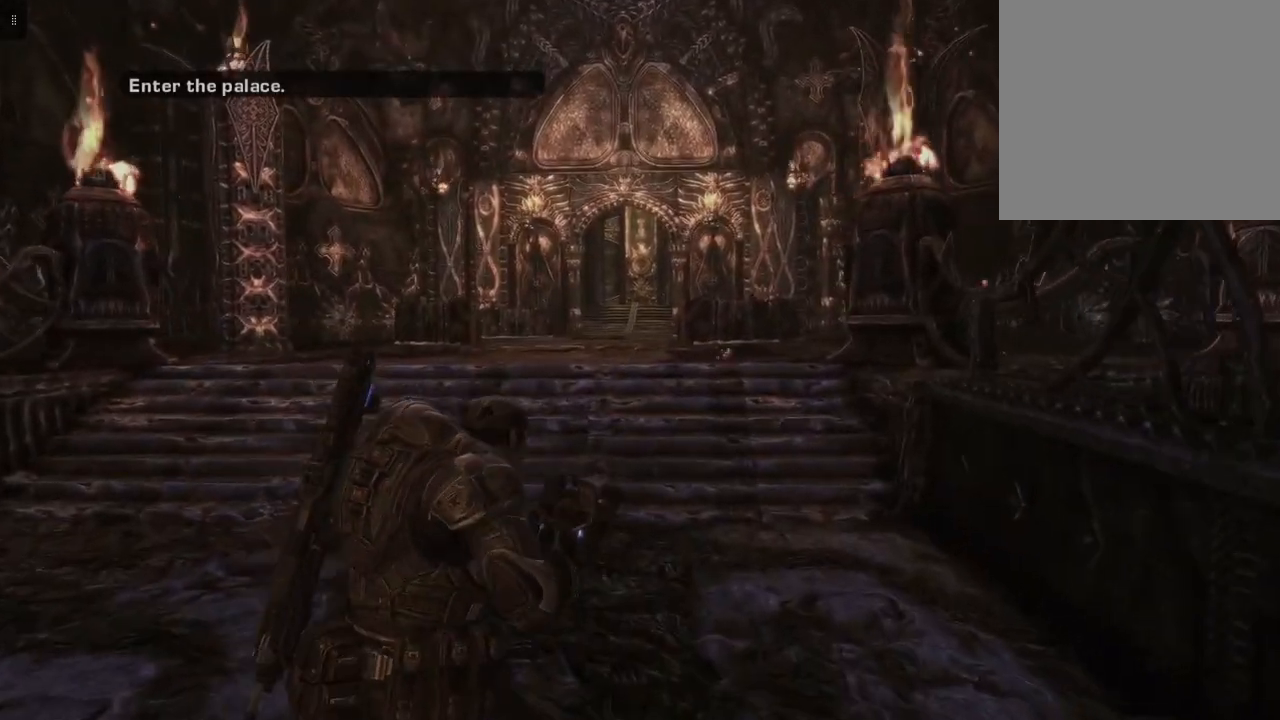
{"buttons": [], "left_stick": "up", "right_stick": "center", "events": []}
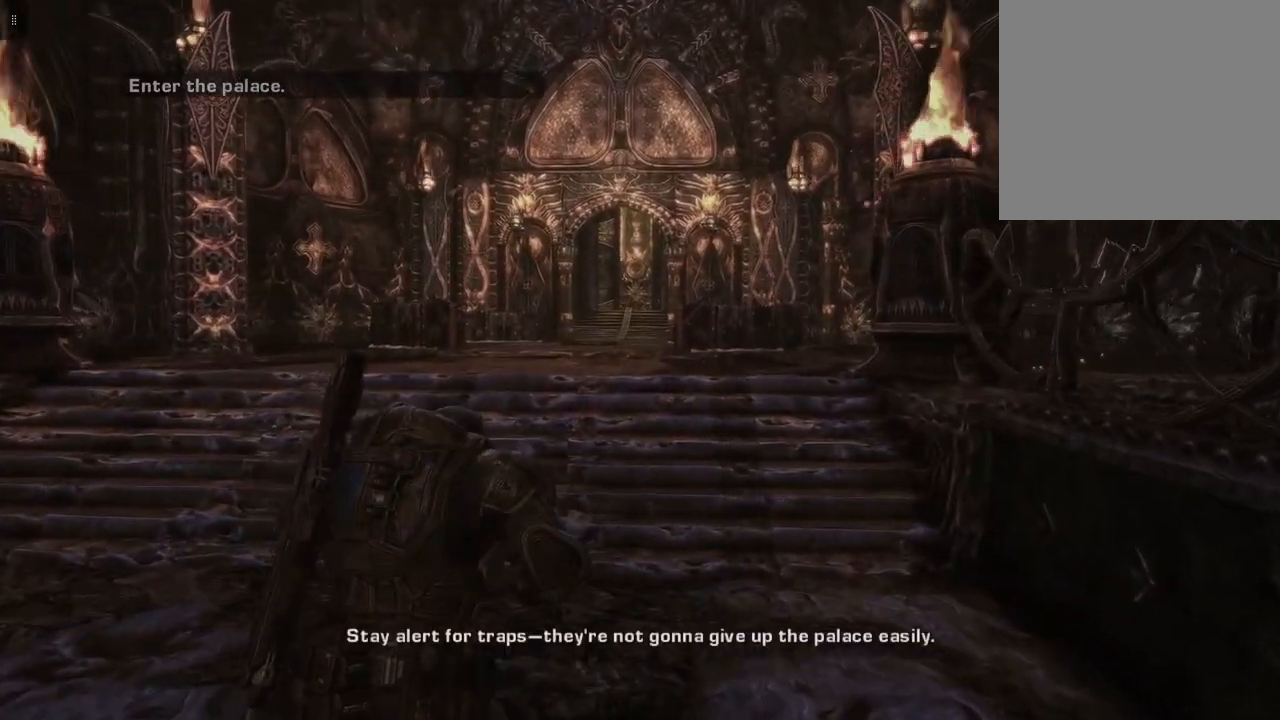
{"buttons": [], "left_stick": "up", "right_stick": "center", "events": []}